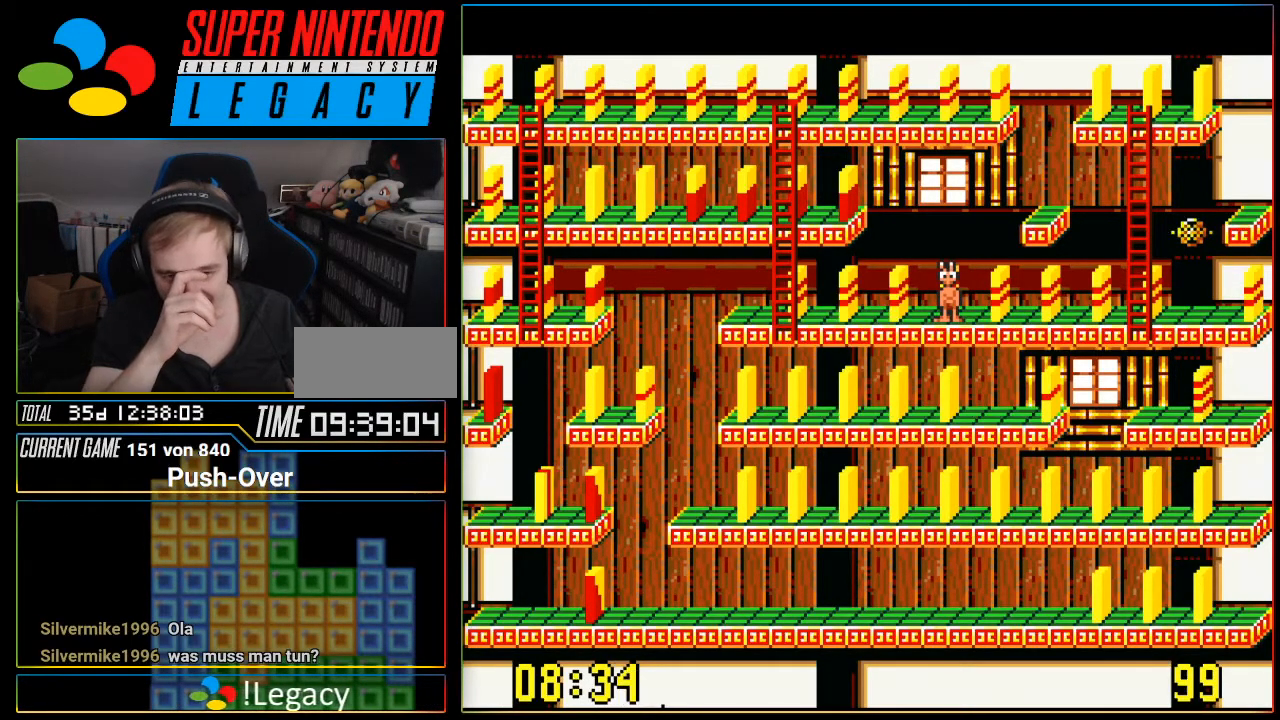
Gameplay with a controller (Nintendo layout); each line is a JSON object with the inputs held at the frame after it. "events" lists button and stick changes between this image and that frame as [ms after this image, input, new state], when the widget could be followed in between. Not read: L3 R3.
{"buttons": ["DPAD_RIGHT"], "events": [[67, "DPAD_RIGHT", "down"]]}
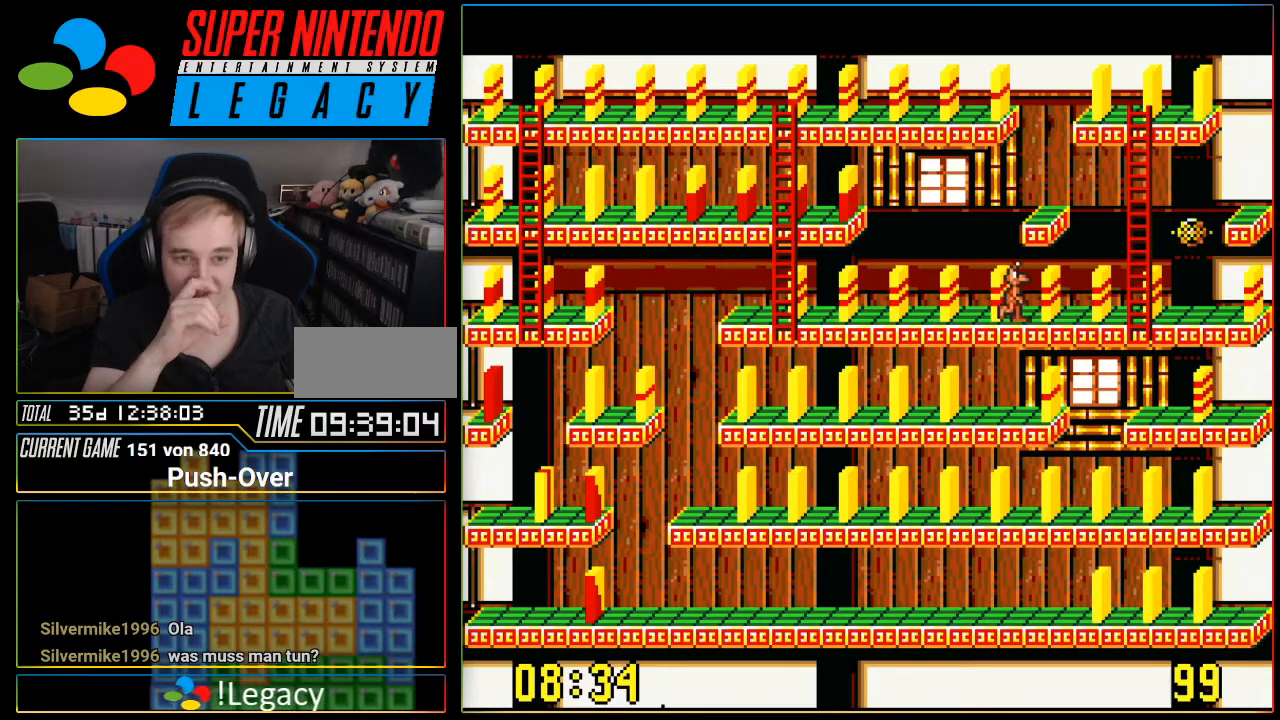
{"buttons": [], "events": [[434, "DPAD_RIGHT", "up"]]}
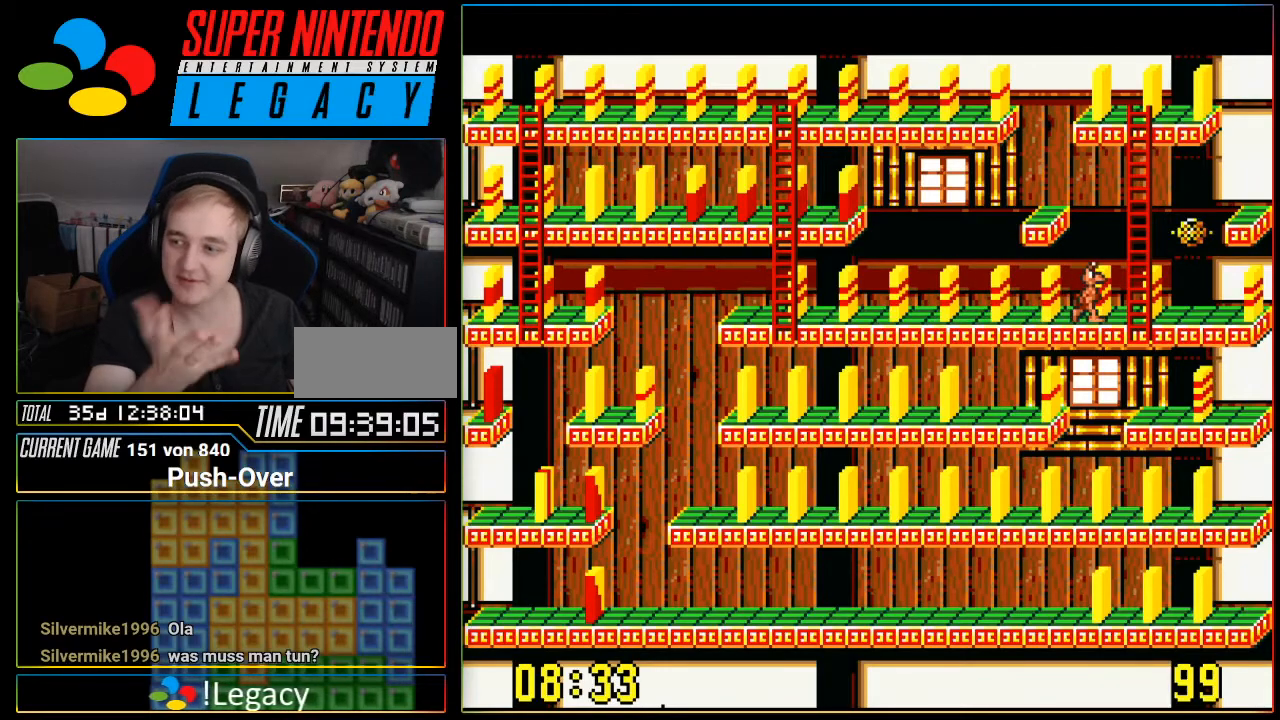
{"buttons": [], "events": []}
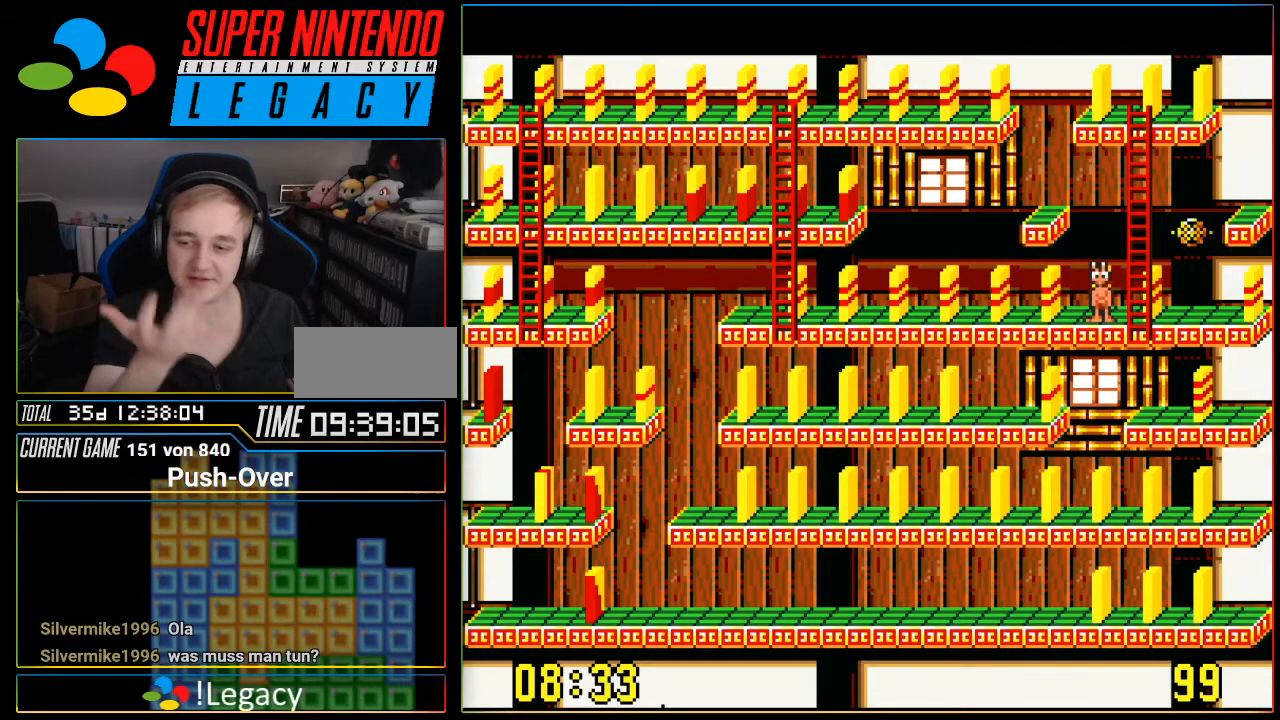
{"buttons": [], "events": []}
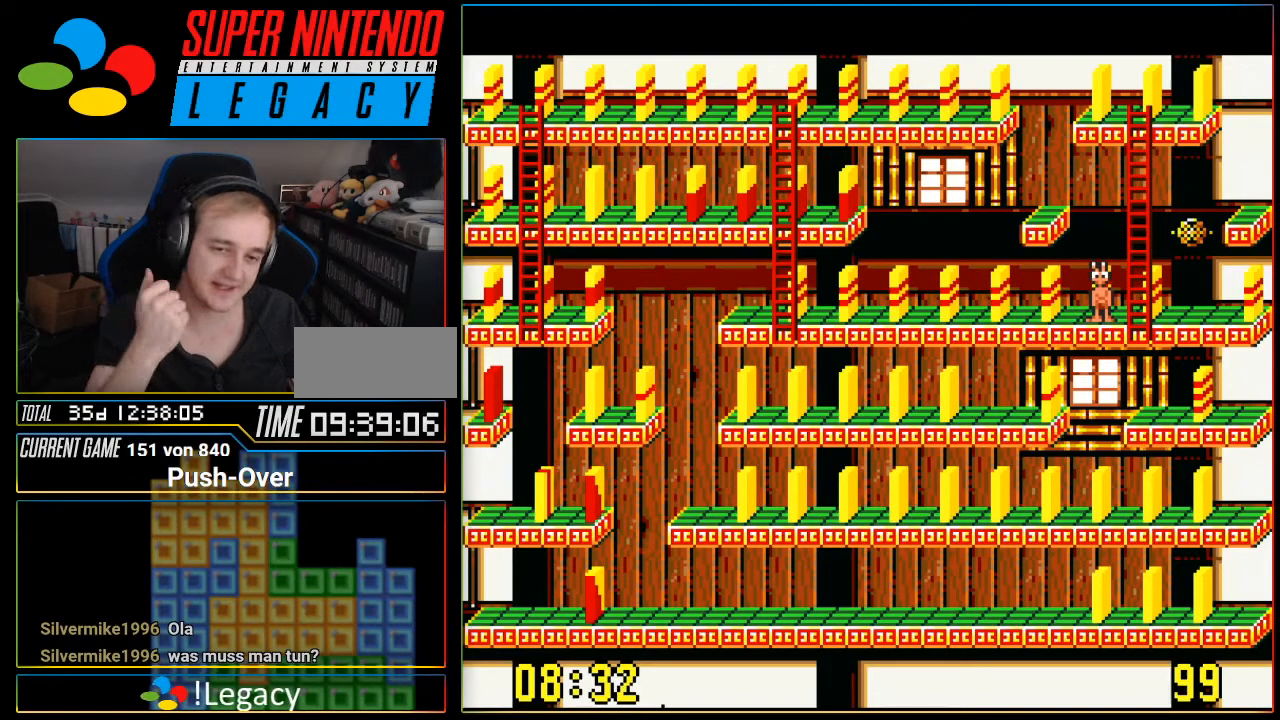
{"buttons": ["DPAD_RIGHT"], "events": [[251, "DPAD_RIGHT", "down"]]}
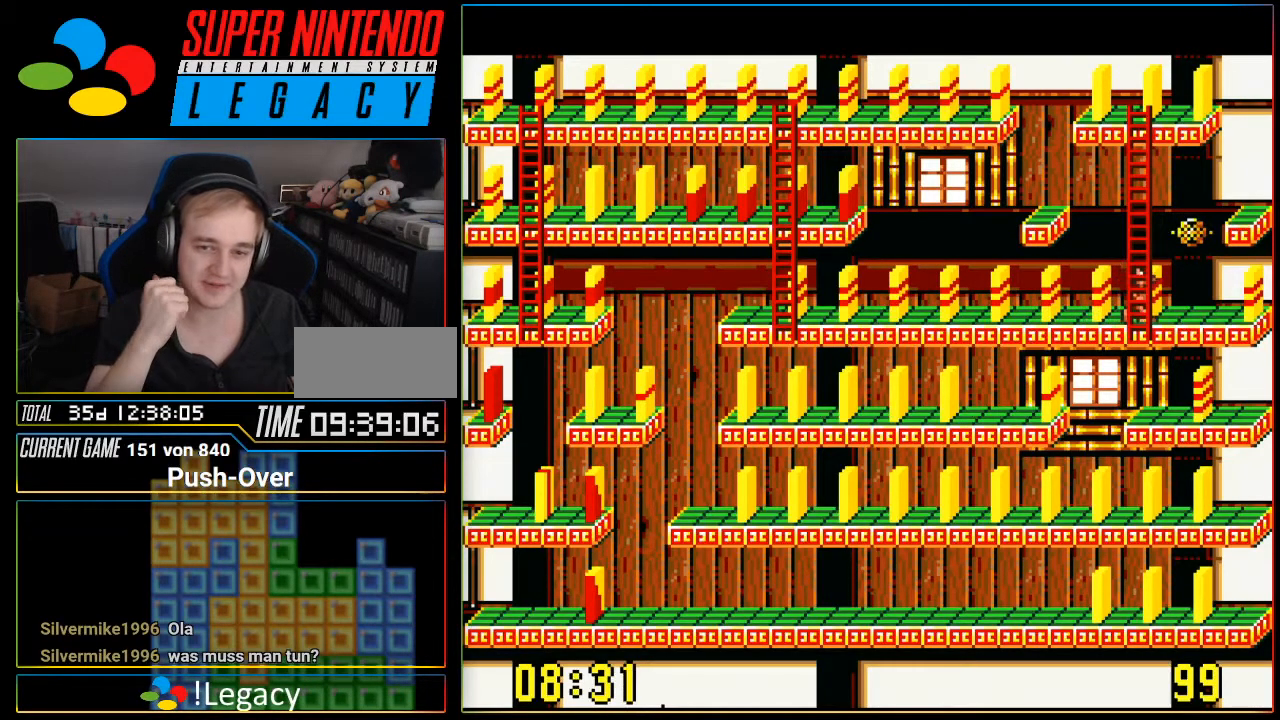
{"buttons": [], "events": [[200, "DPAD_RIGHT", "up"]]}
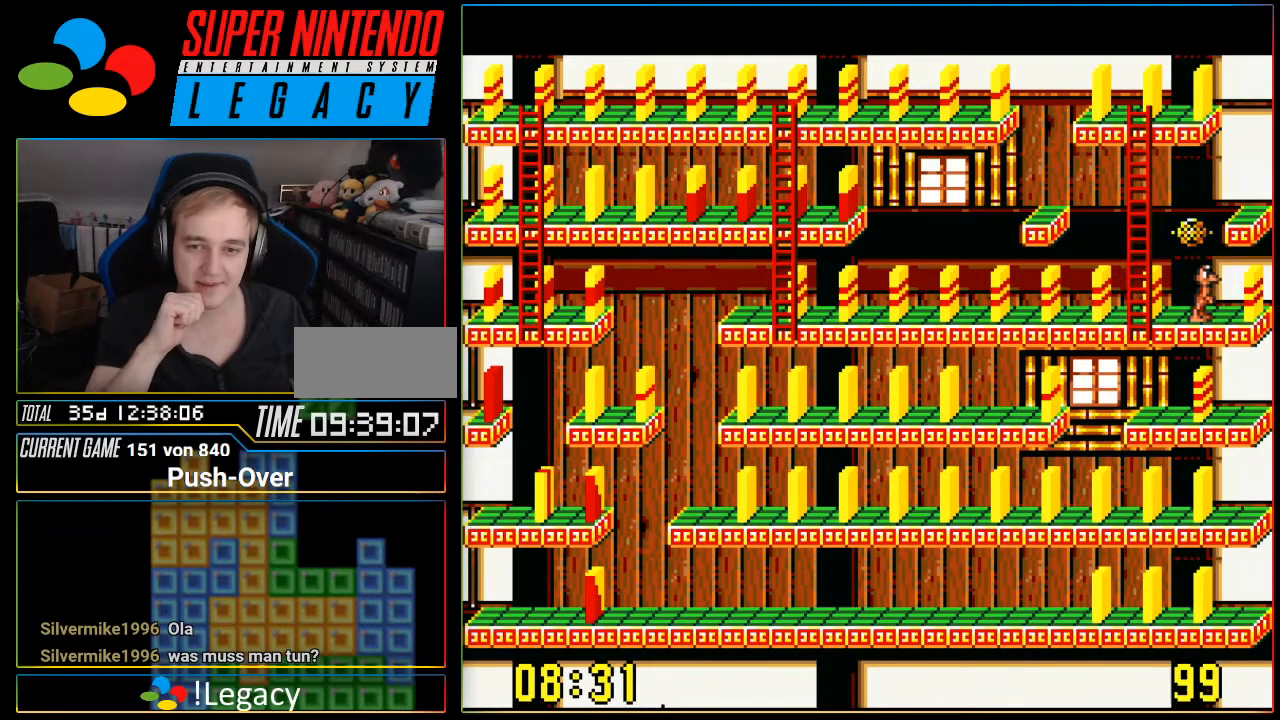
{"buttons": [], "events": []}
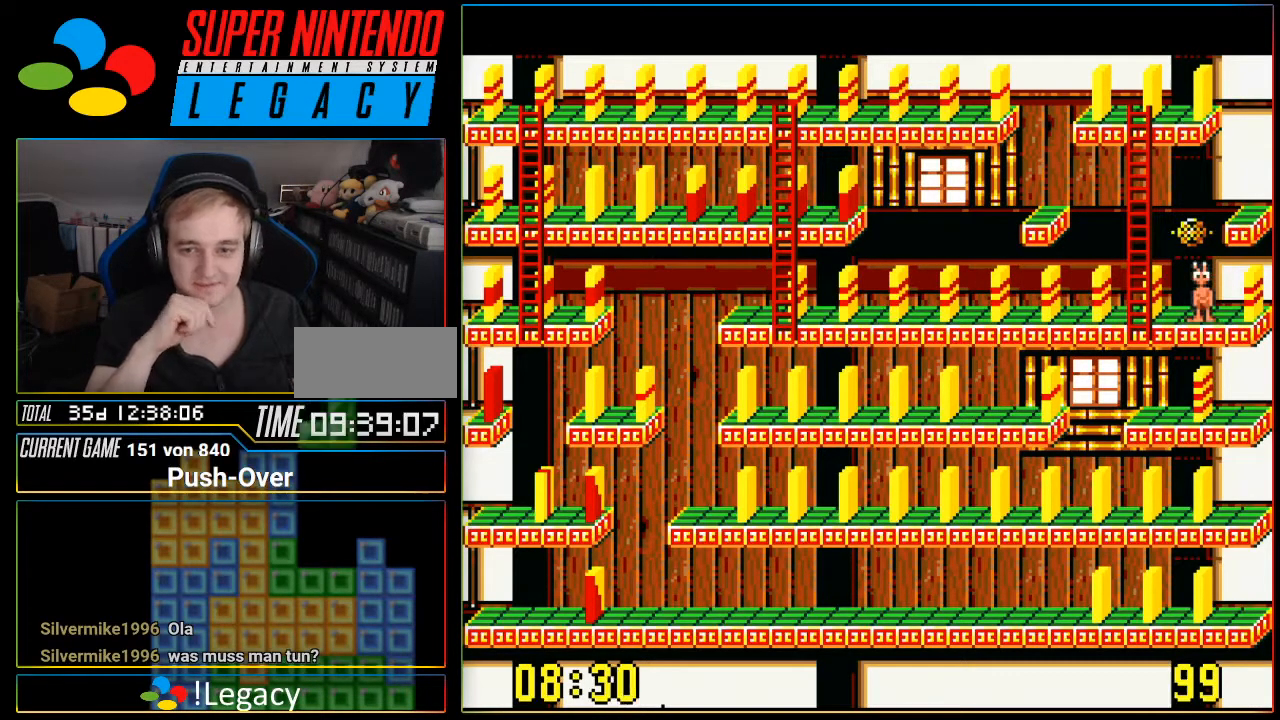
{"buttons": [], "events": []}
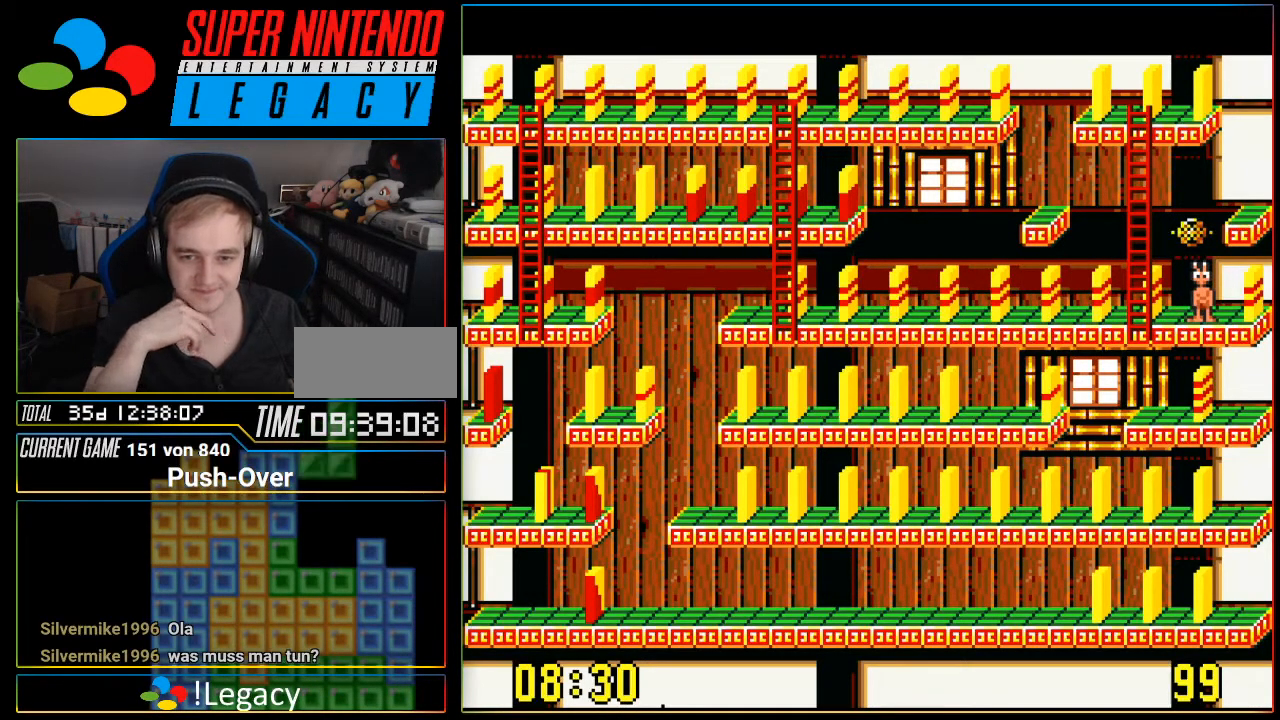
{"buttons": [], "events": []}
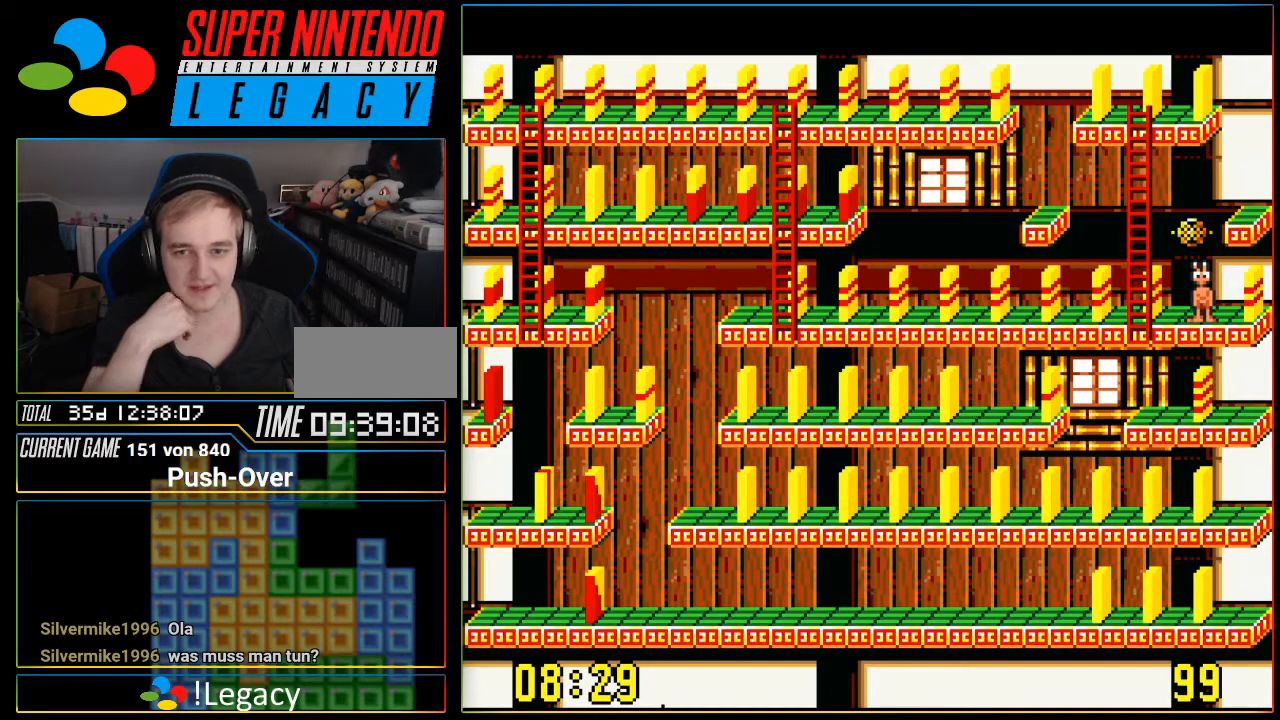
{"buttons": [], "events": []}
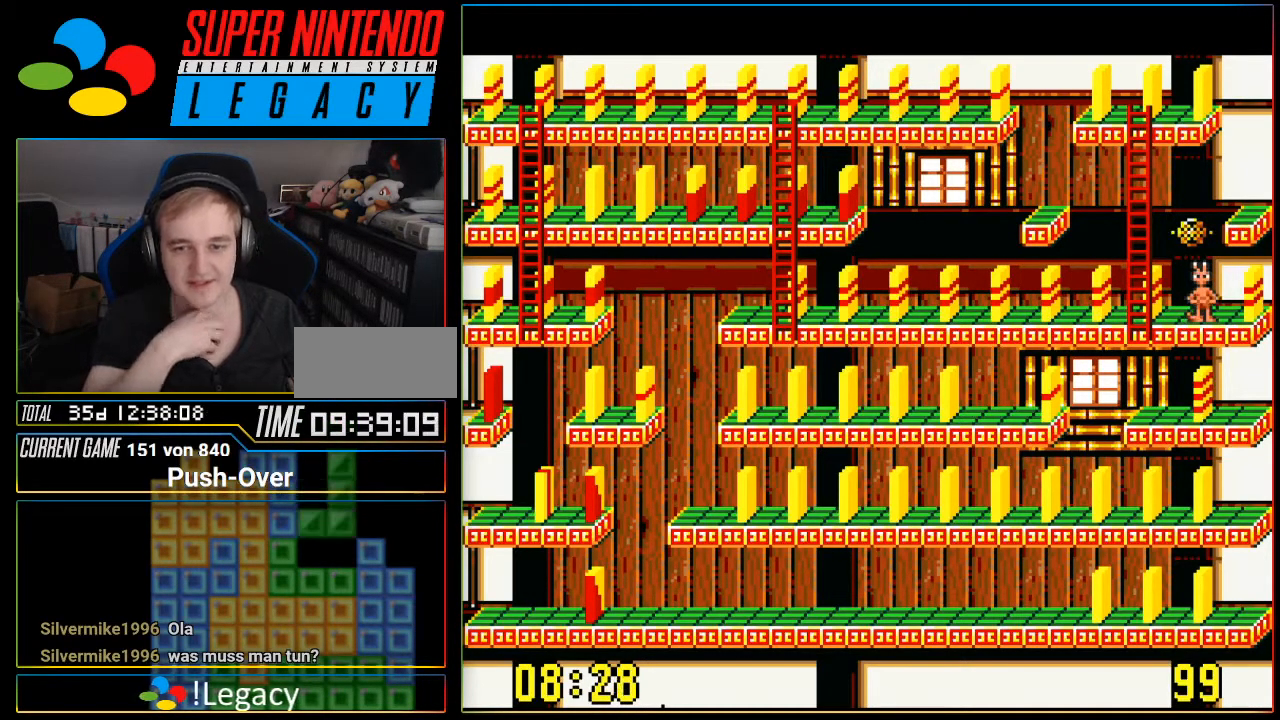
{"buttons": [], "events": []}
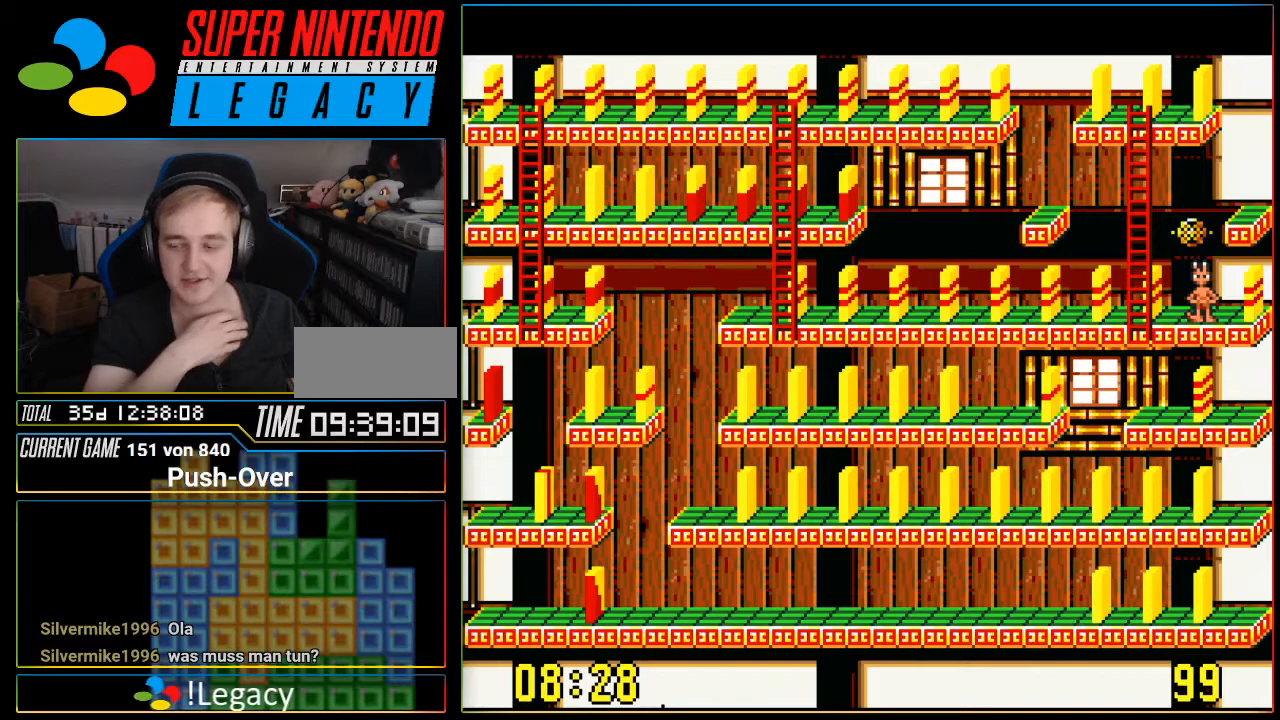
{"buttons": [], "events": []}
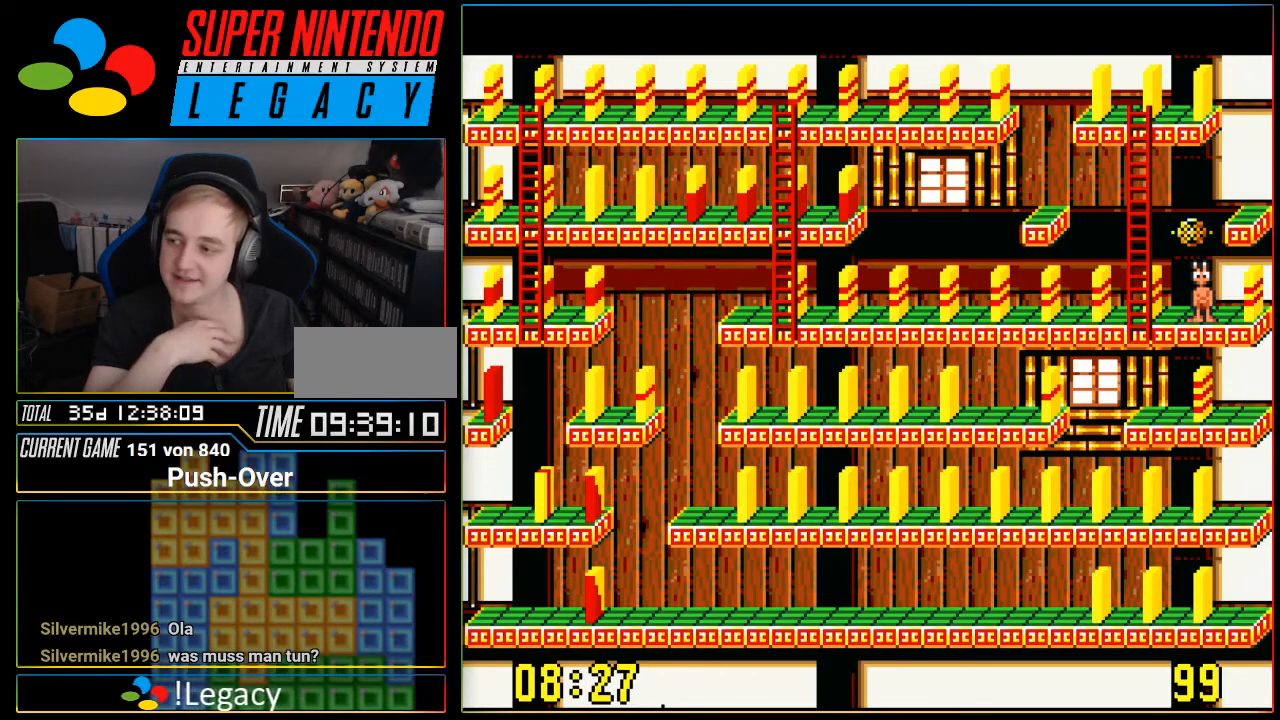
{"buttons": [], "events": []}
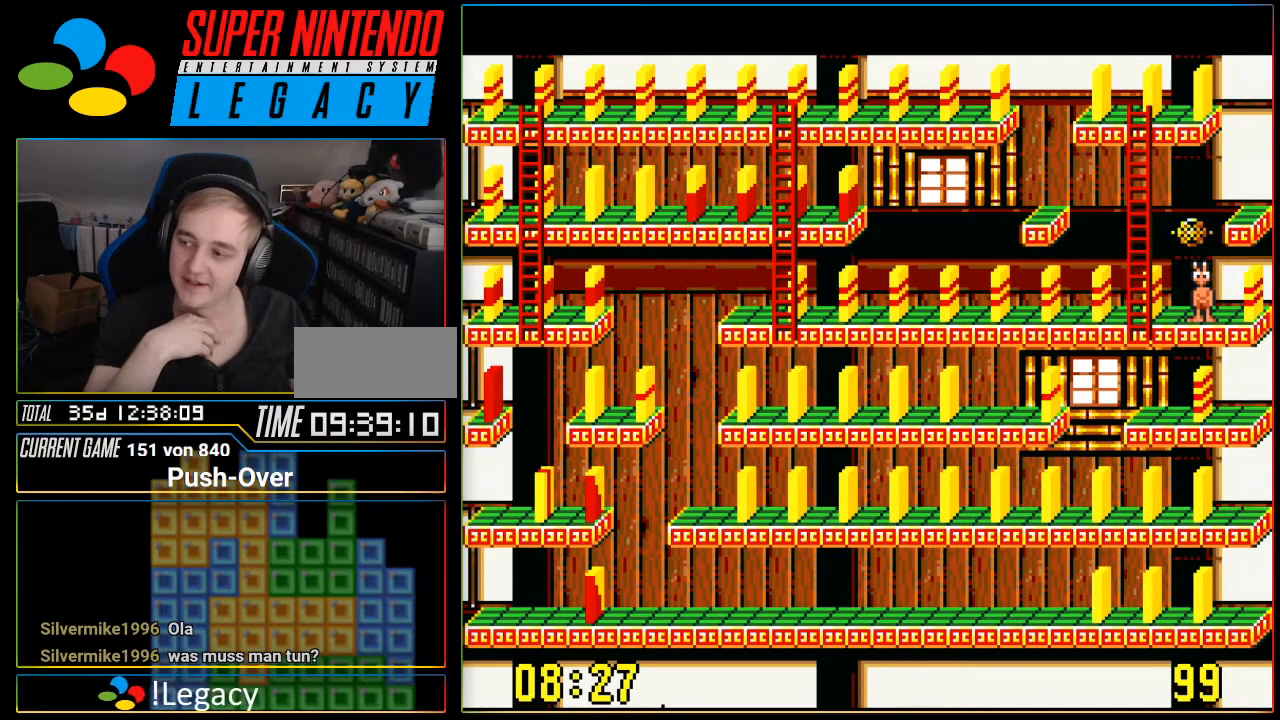
{"buttons": [], "events": []}
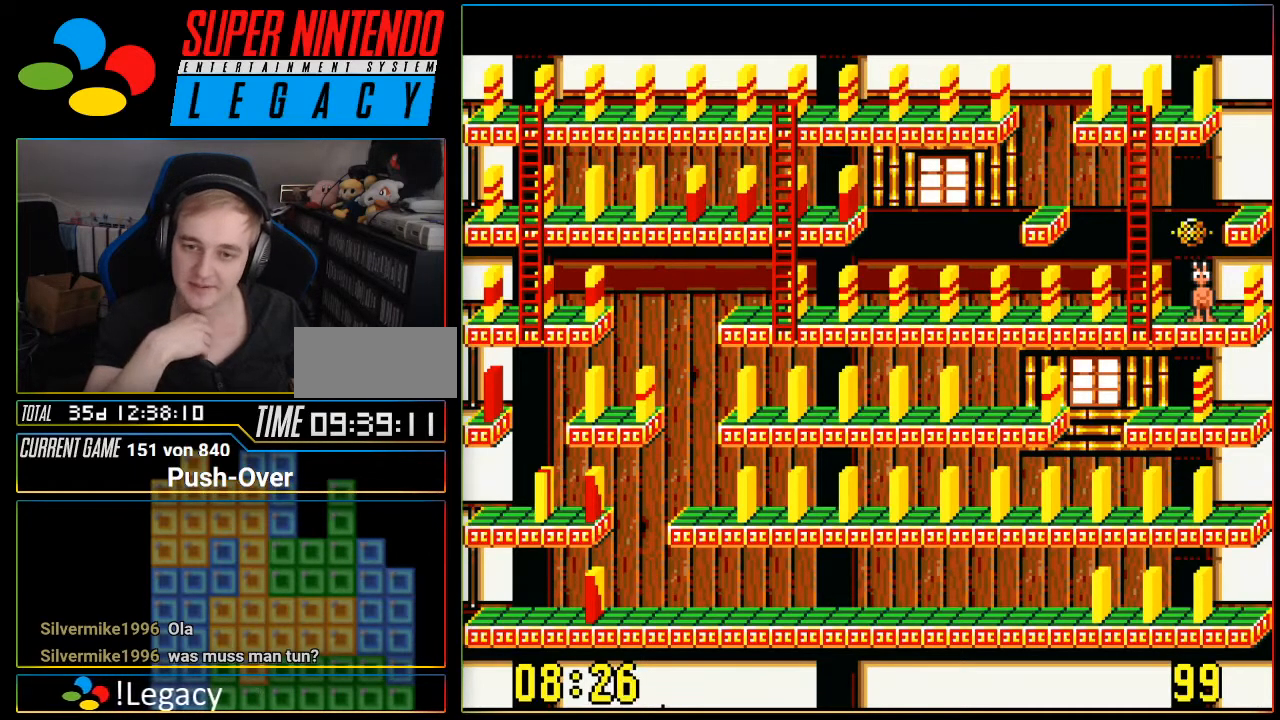
{"buttons": ["DPAD_RIGHT"], "events": [[233, "DPAD_LEFT", "down"], [367, "DPAD_LEFT", "up"], [483, "DPAD_RIGHT", "down"]]}
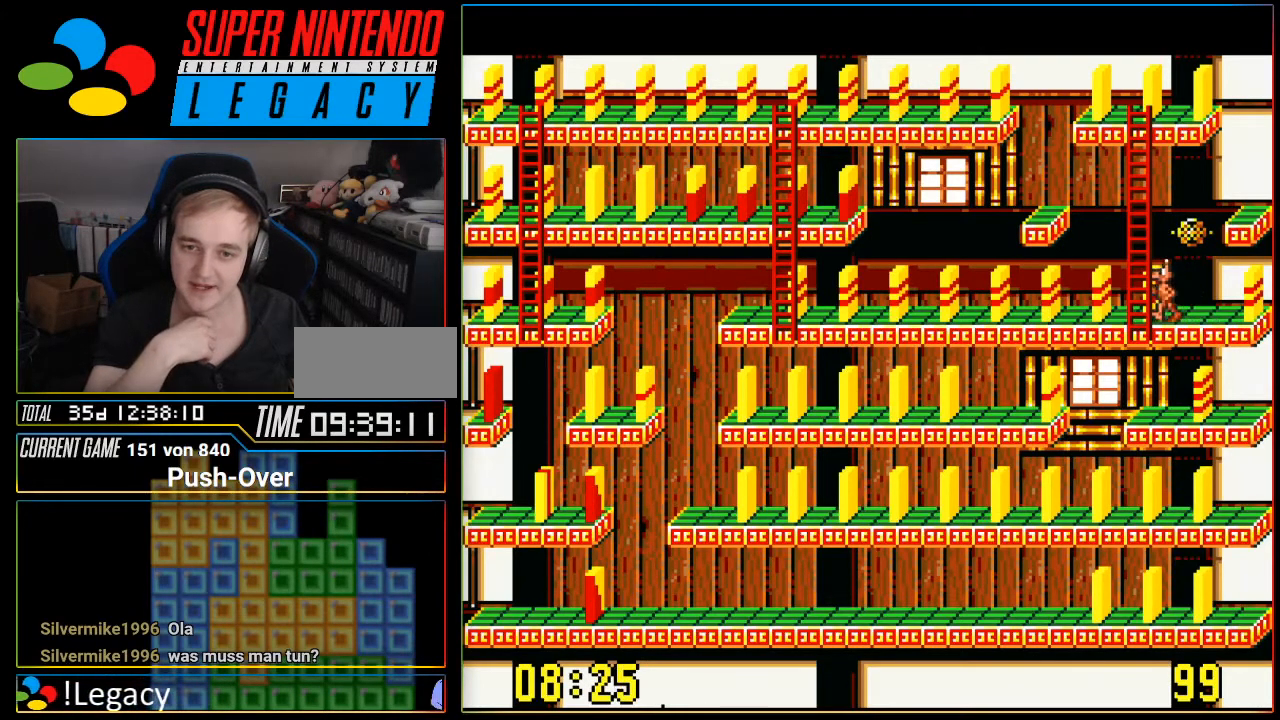
{"buttons": [], "events": [[117, "DPAD_RIGHT", "up"]]}